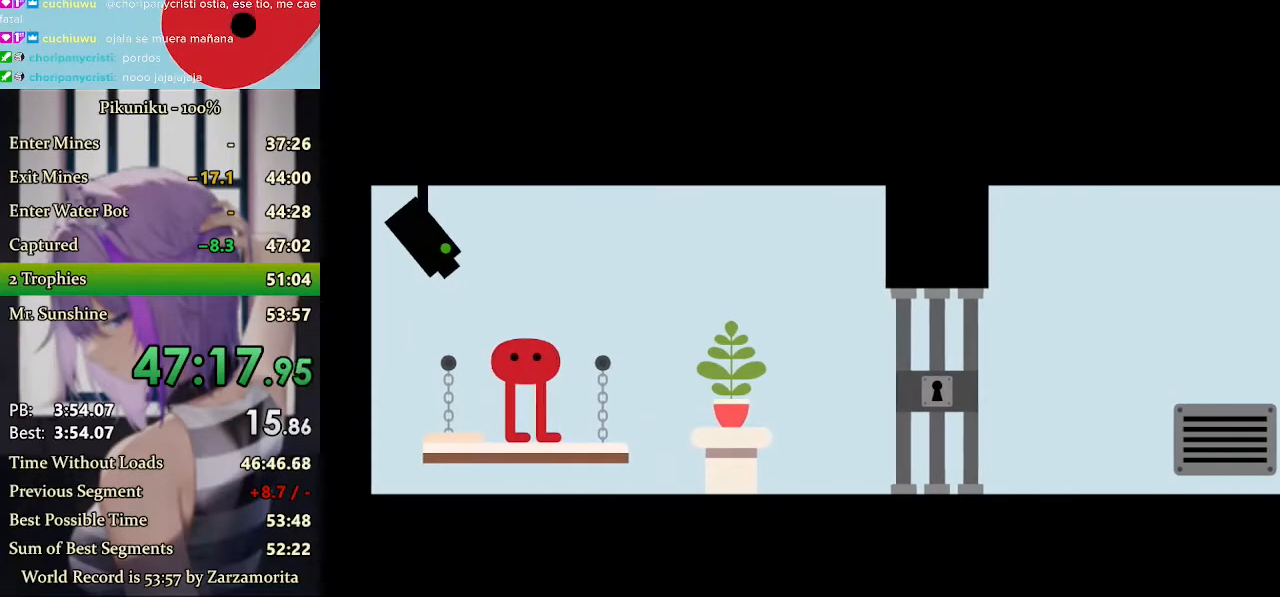
Gameplay with keyboard; each line is a JSON object with the keys held at the frame after it. "events" lists presses ("down") and releases ("up") of "down", "h", "i", "left", "return", "right", "up", "x" and "z" between this image and that frame as [ms after this image, input, new state], when the widget could be followed in between. No other keys are recorded. Mouse input is not recorded. Not read: c.
{"keys": [], "events": [[200, "z", "down"], [267, "z", "up"], [300, "z", "down"], [333, "z", "up"], [367, "z", "down"], [400, "z", "up"], [433, "z", "down"], [500, "z", "up"]]}
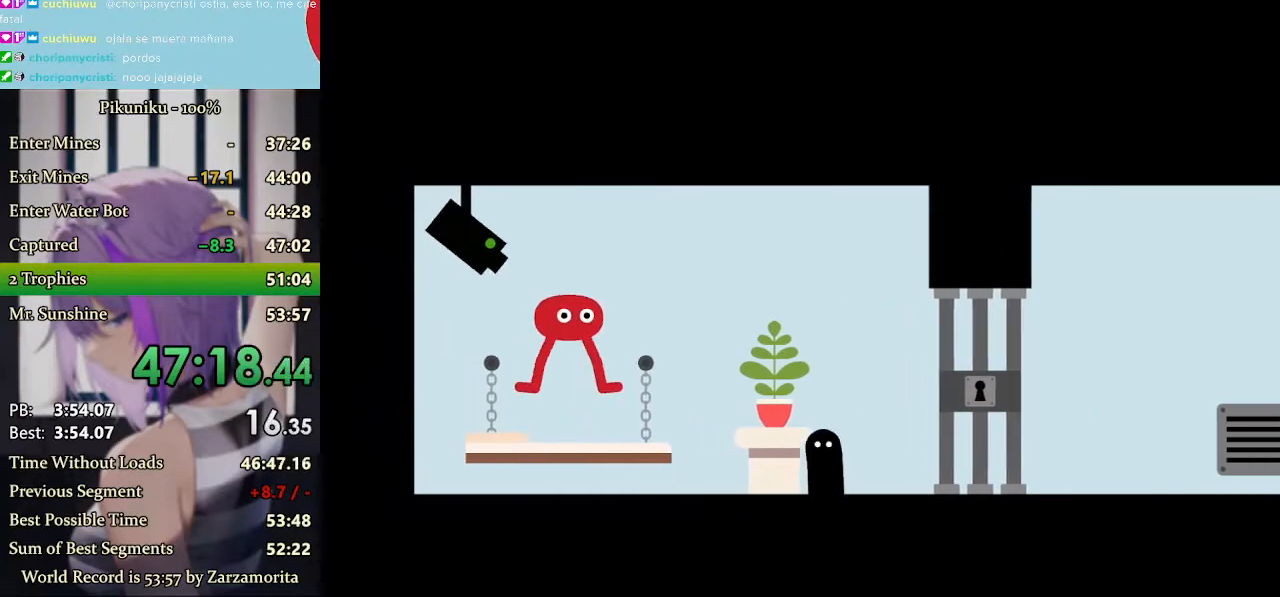
{"keys": [], "events": [[33, "z", "down"], [67, "z", "up"], [100, "z", "down"], [133, "z", "up"], [167, "z", "down"], [200, "z", "up"], [233, "z", "down"], [267, "z", "up"], [300, "z", "down"], [333, "z", "up"], [367, "z", "down"], [400, "z", "up"], [433, "z", "down"], [467, "z", "up"]]}
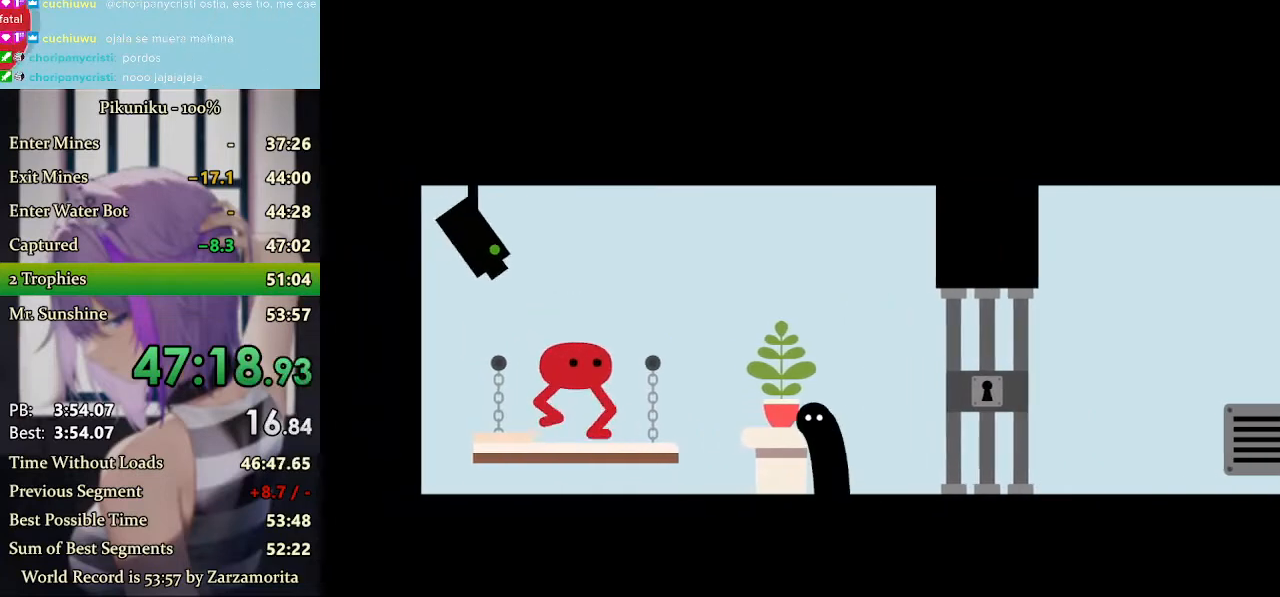
{"keys": ["z"], "events": [[100, "z", "down"], [133, "z", "up"], [233, "z", "down"], [267, "z", "up"], [300, "z", "down"], [333, "z", "up"], [367, "z", "down"], [400, "z", "up"], [433, "z", "down"], [467, "z", "up"], [500, "z", "down"]]}
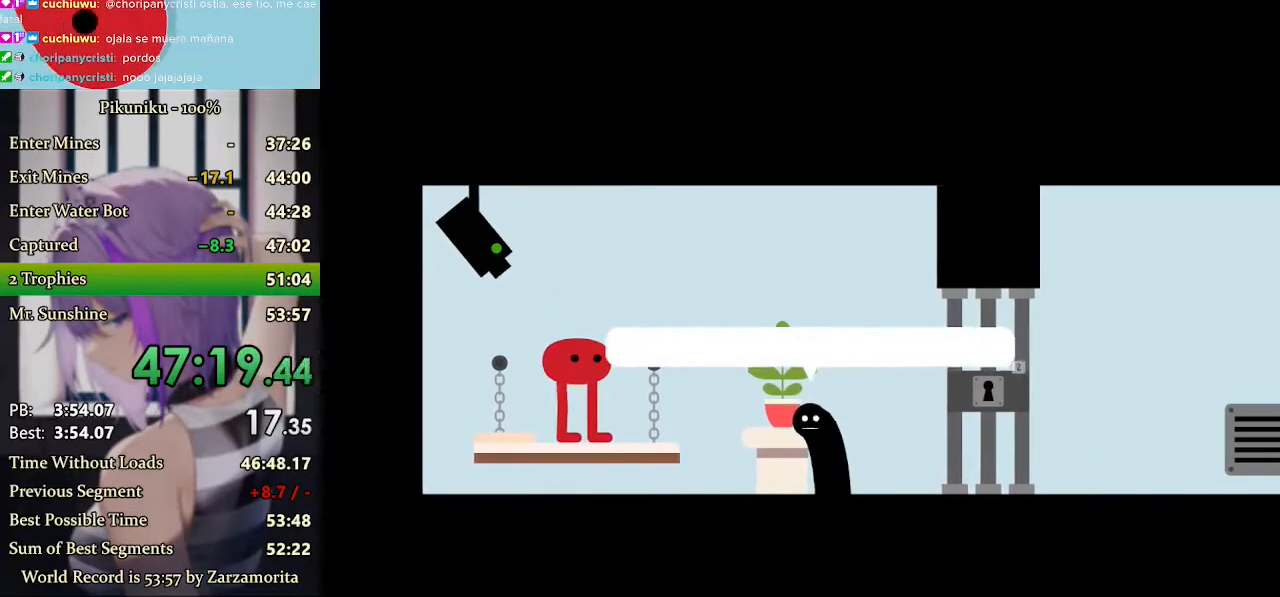
{"keys": [], "events": [[33, "return", "down"], [33, "z", "up"], [133, "return", "up"], [200, "z", "down"], [233, "z", "up"], [267, "z", "down"], [333, "z", "up"], [433, "z", "down"], [467, "z", "up"]]}
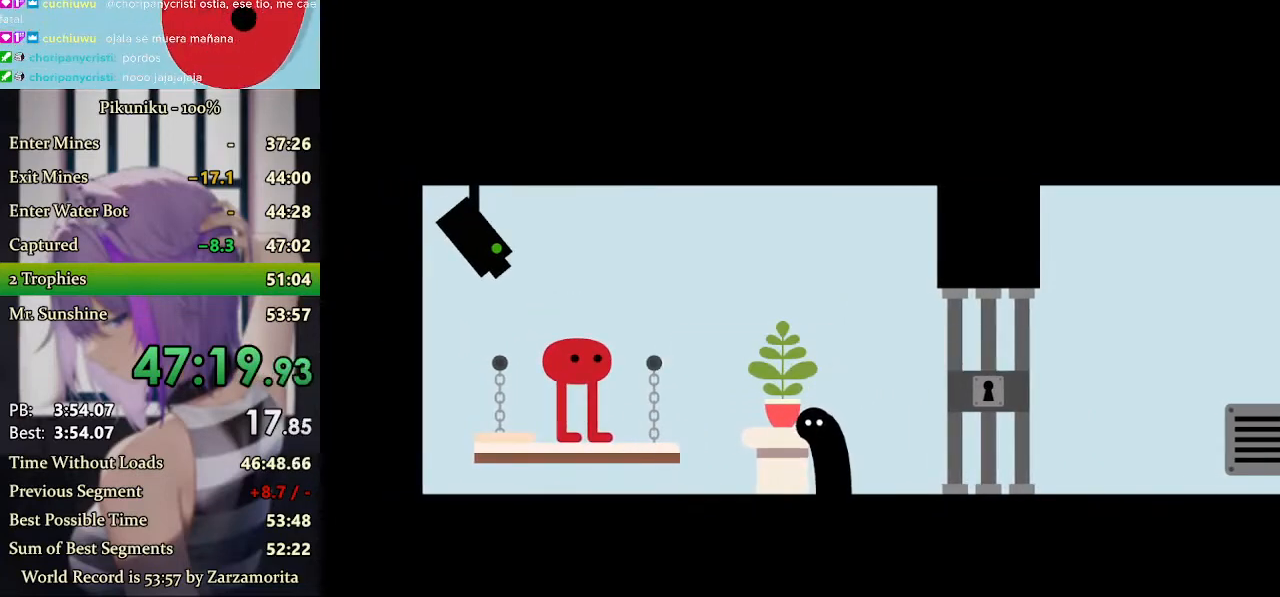
{"keys": ["z"], "events": [[100, "z", "down"], [400, "z", "up"], [467, "z", "down"]]}
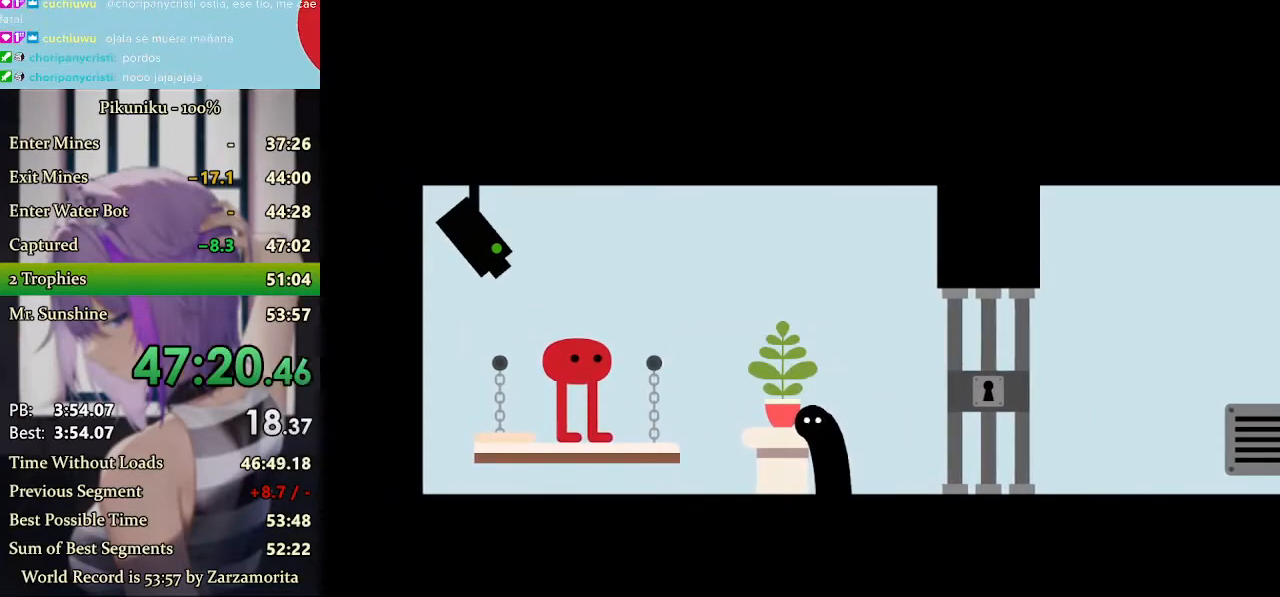
{"keys": ["z"], "events": [[33, "z", "up"], [67, "z", "down"], [100, "z", "up"], [133, "z", "down"], [267, "z", "up"], [300, "z", "down"], [333, "z", "up"], [367, "z", "down"], [400, "z", "up"], [433, "z", "down"], [467, "z", "up"], [500, "z", "down"]]}
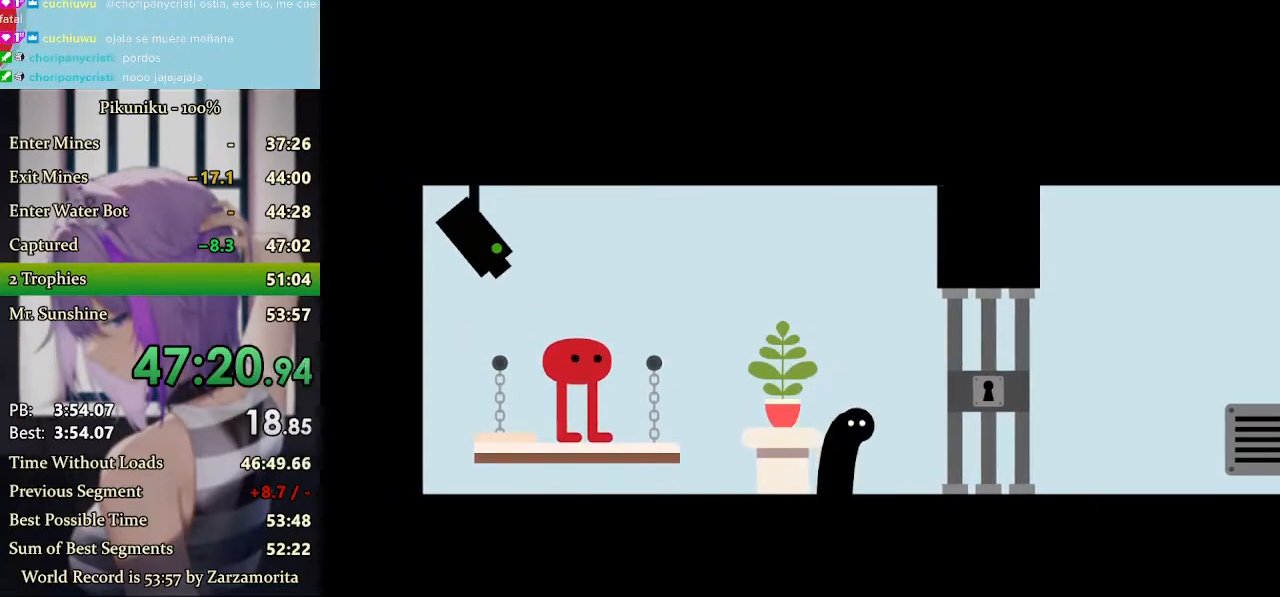
{"keys": [], "events": [[67, "z", "up"], [100, "z", "down"], [133, "z", "up"], [167, "z", "down"], [200, "z", "up"], [233, "z", "down"], [267, "z", "up"], [300, "z", "down"], [333, "z", "up"], [467, "z", "down"], [500, "z", "up"]]}
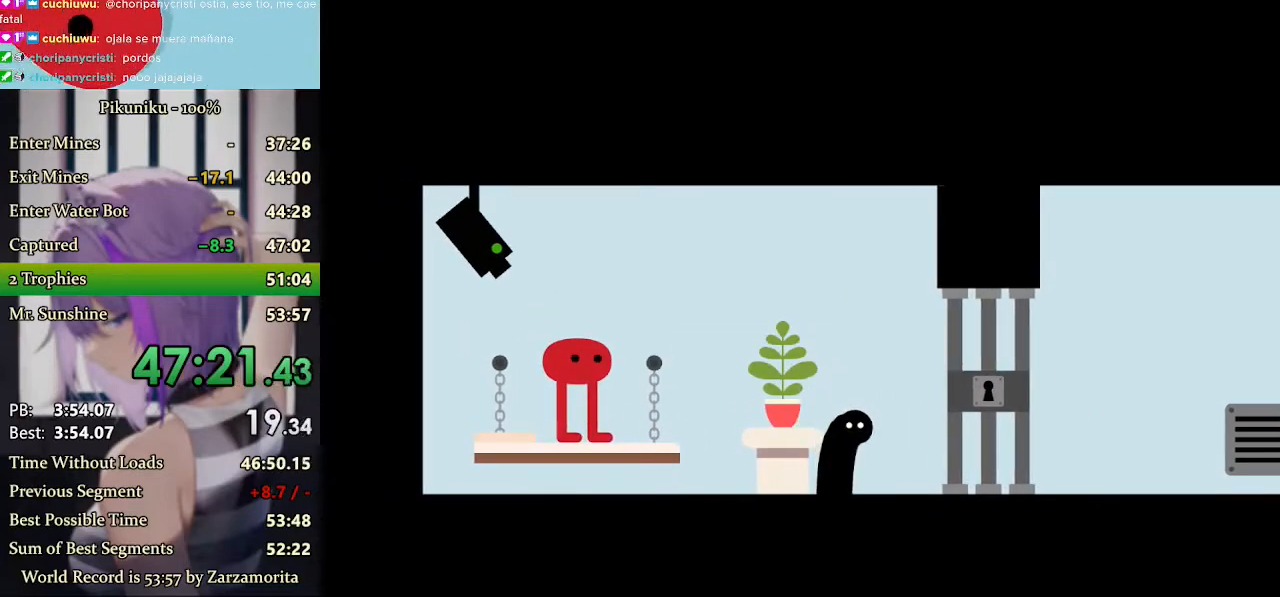
{"keys": [], "events": [[100, "return", "down"], [100, "z", "down"], [133, "z", "up"], [167, "return", "up"], [233, "z", "down"], [300, "z", "up"], [400, "z", "down"], [433, "z", "up"], [467, "z", "down"], [500, "z", "up"]]}
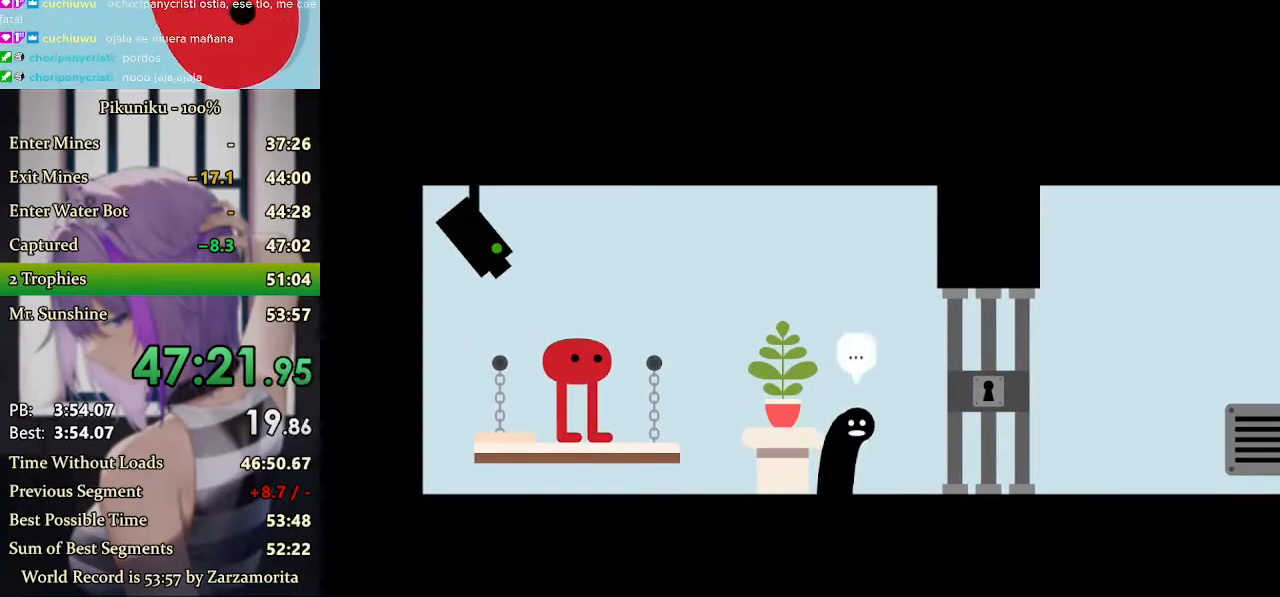
{"keys": [], "events": [[33, "z", "down"], [167, "z", "up"], [200, "z", "down"], [233, "z", "up"], [267, "z", "down"], [300, "z", "up"], [333, "z", "down"], [367, "z", "up"], [400, "z", "down"], [500, "z", "up"]]}
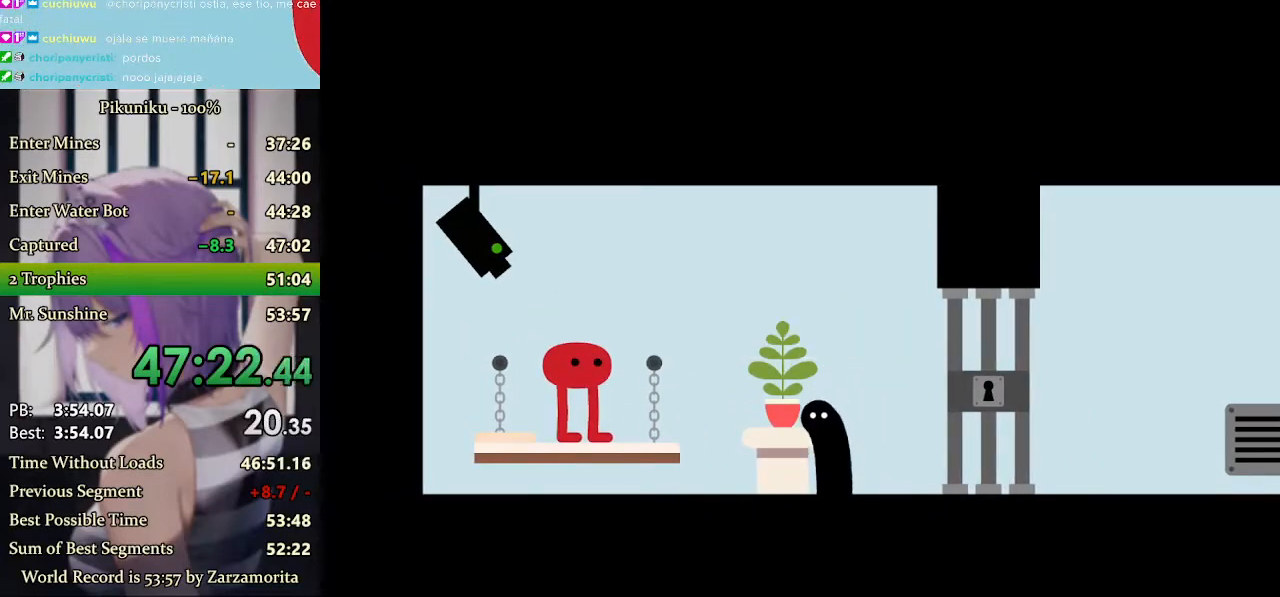
{"keys": [], "events": [[400, "z", "down"], [467, "z", "up"]]}
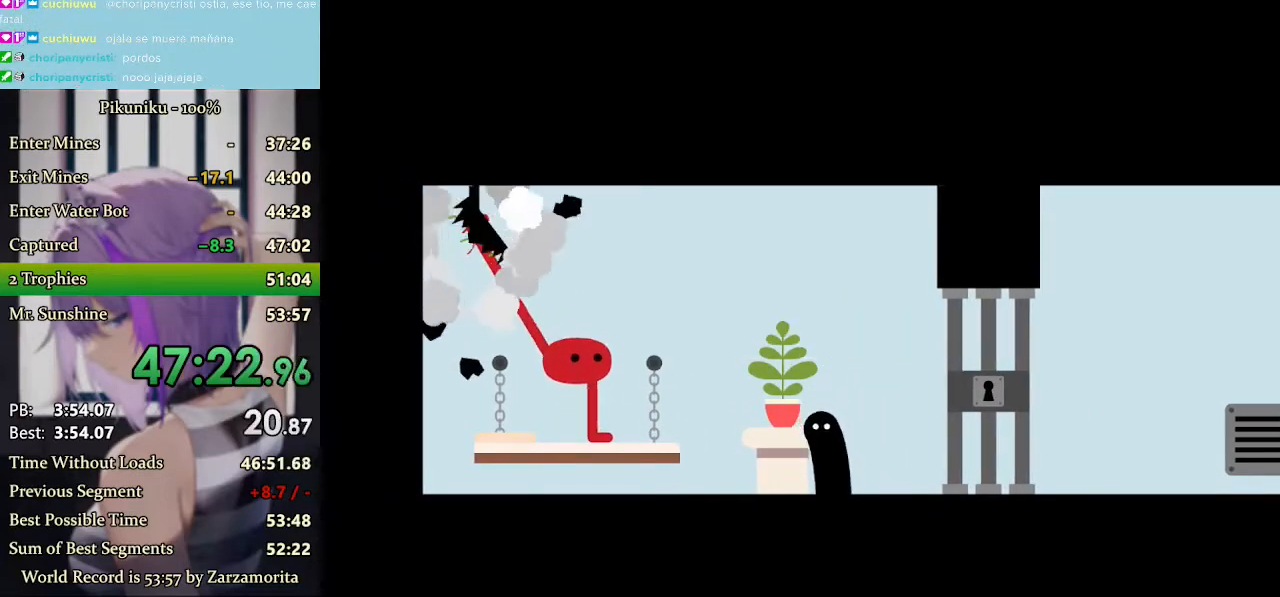
{"keys": ["z"], "events": [[33, "z", "down"], [67, "z", "up"], [100, "z", "down"], [167, "z", "up"], [200, "z", "down"], [300, "z", "up"], [333, "z", "down"], [467, "z", "up"], [500, "z", "down"]]}
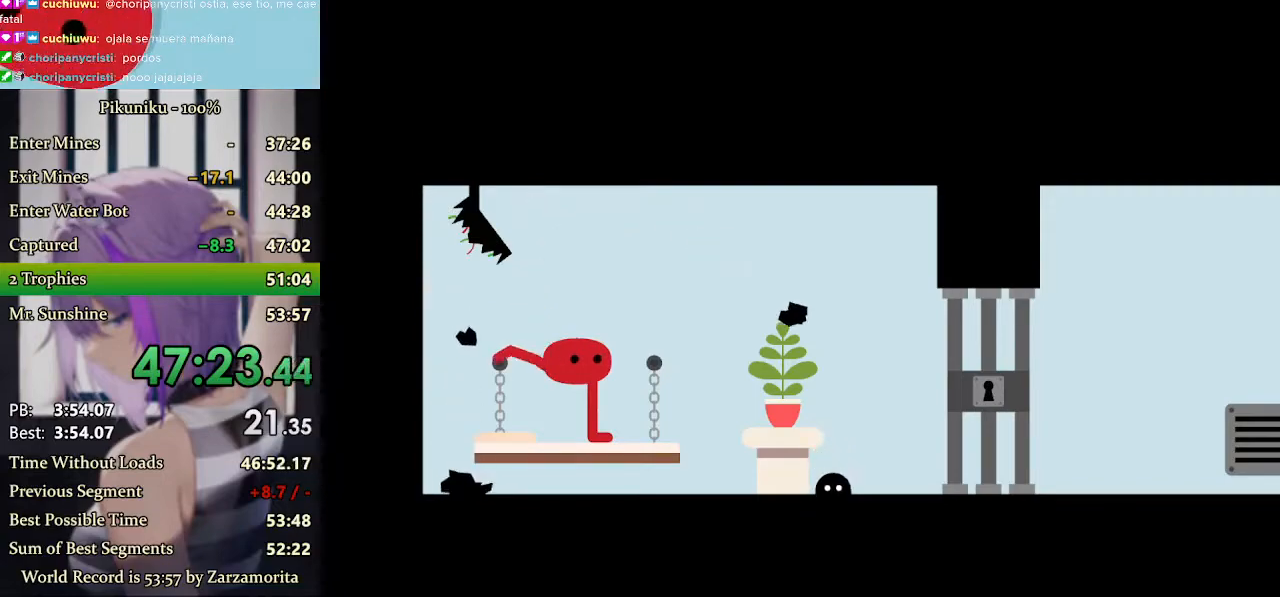
{"keys": [], "events": [[33, "z", "up"], [67, "z", "down"], [167, "return", "down"], [167, "z", "up"], [200, "z", "down"], [233, "z", "up"], [300, "return", "up"], [300, "z", "down"], [333, "z", "up"], [367, "z", "down"], [433, "z", "up"], [467, "z", "down"], [500, "z", "up"]]}
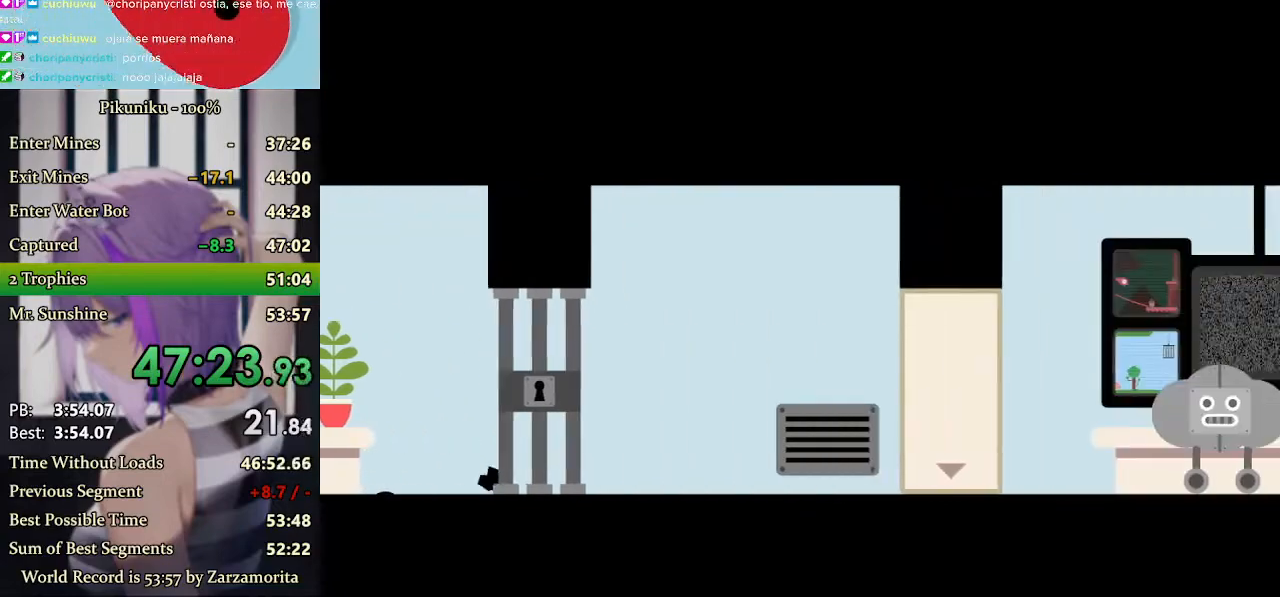
{"keys": ["z"], "events": [[33, "z", "down"], [100, "z", "up"], [133, "z", "down"], [167, "z", "up"], [200, "z", "down"], [233, "z", "up"], [267, "z", "down"], [300, "z", "up"], [333, "z", "down"], [400, "z", "up"], [433, "z", "down"], [467, "z", "up"], [500, "z", "down"]]}
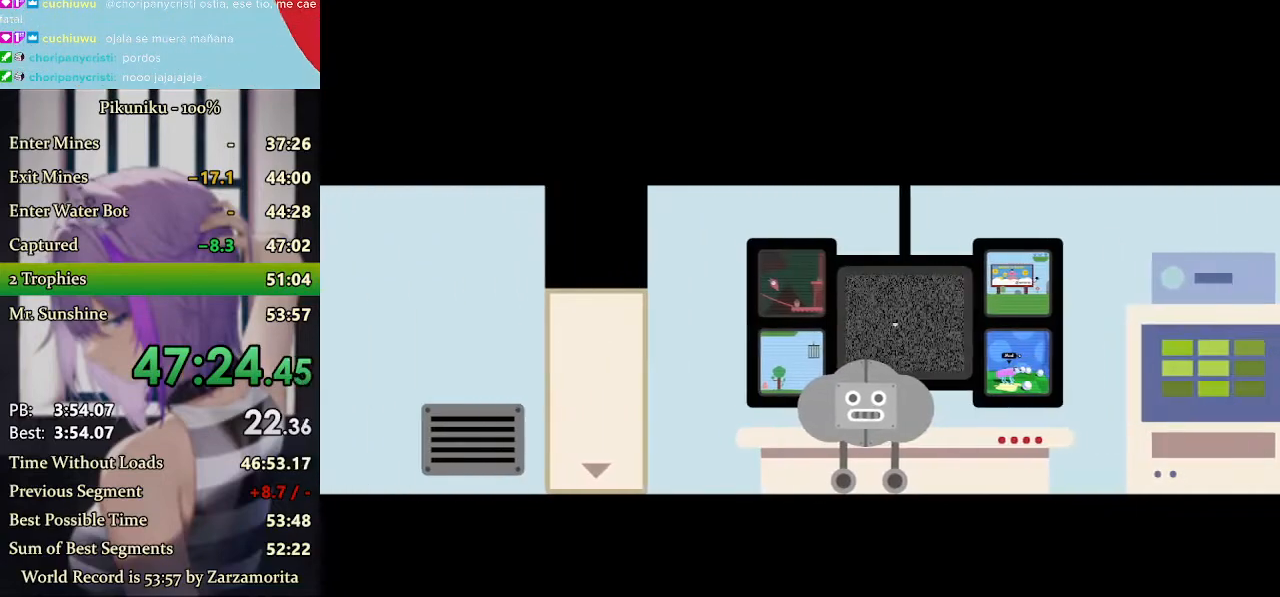
{"keys": [], "events": [[33, "z", "up"], [133, "z", "down"], [167, "z", "up"]]}
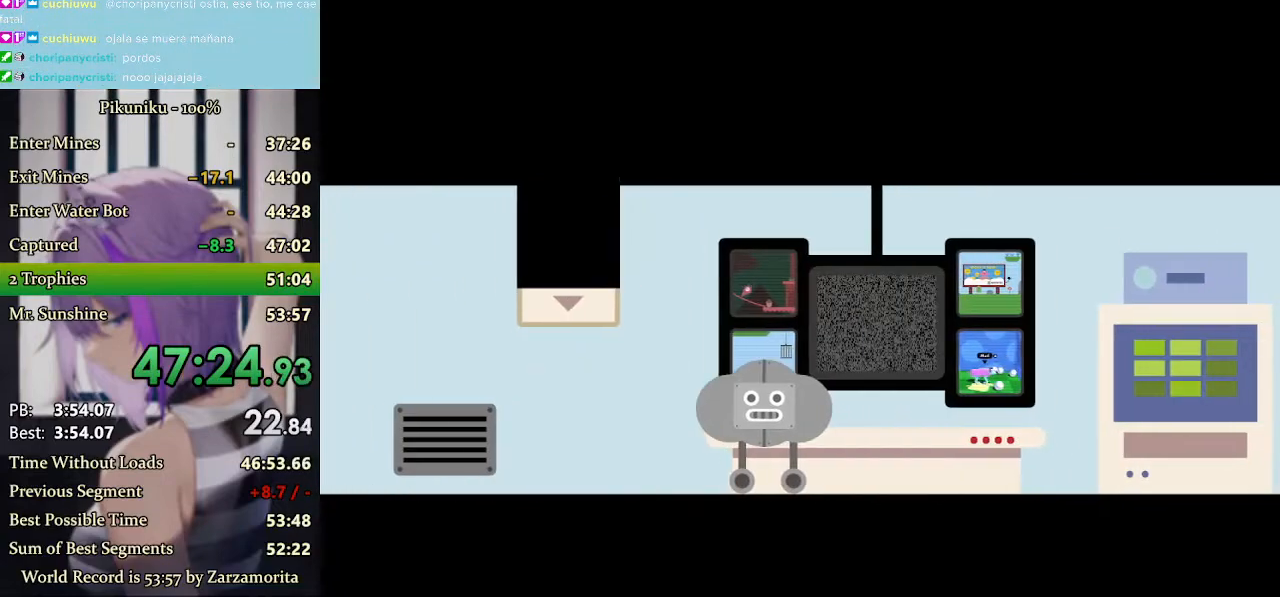
{"keys": [], "events": [[267, "z", "down"], [300, "z", "up"], [367, "z", "down"], [500, "z", "up"]]}
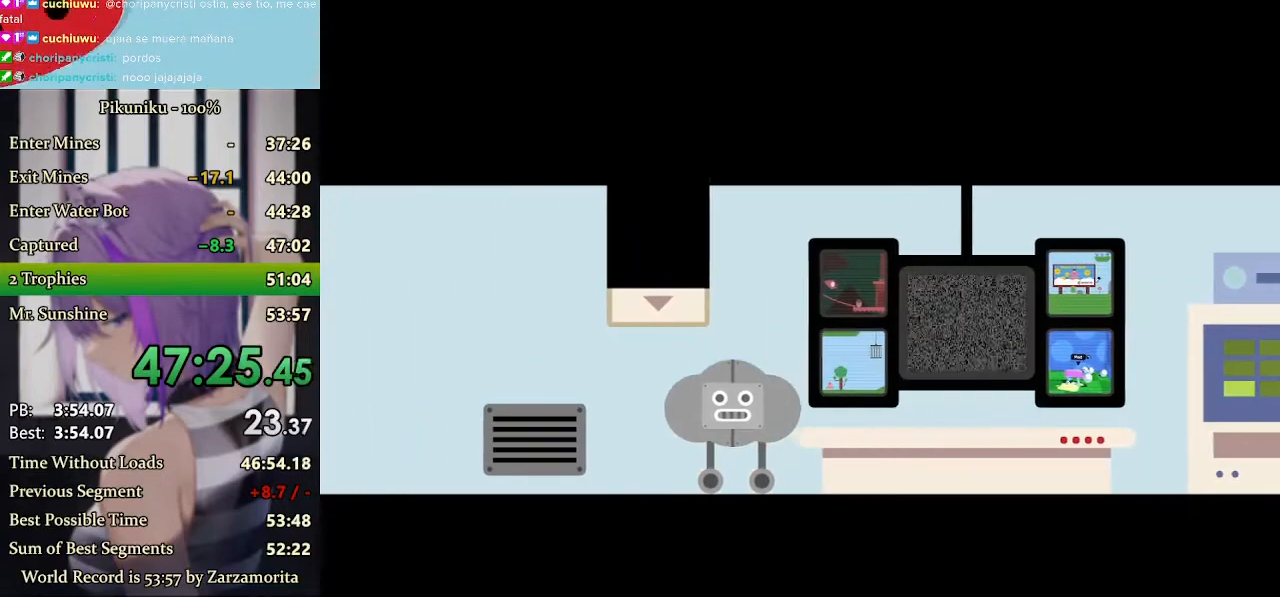
{"keys": [], "events": [[67, "z", "down"], [100, "z", "up"], [133, "z", "down"], [233, "return", "down"], [267, "z", "up"], [300, "z", "down"], [367, "return", "up"], [400, "z", "up"], [467, "z", "down"], [500, "z", "up"]]}
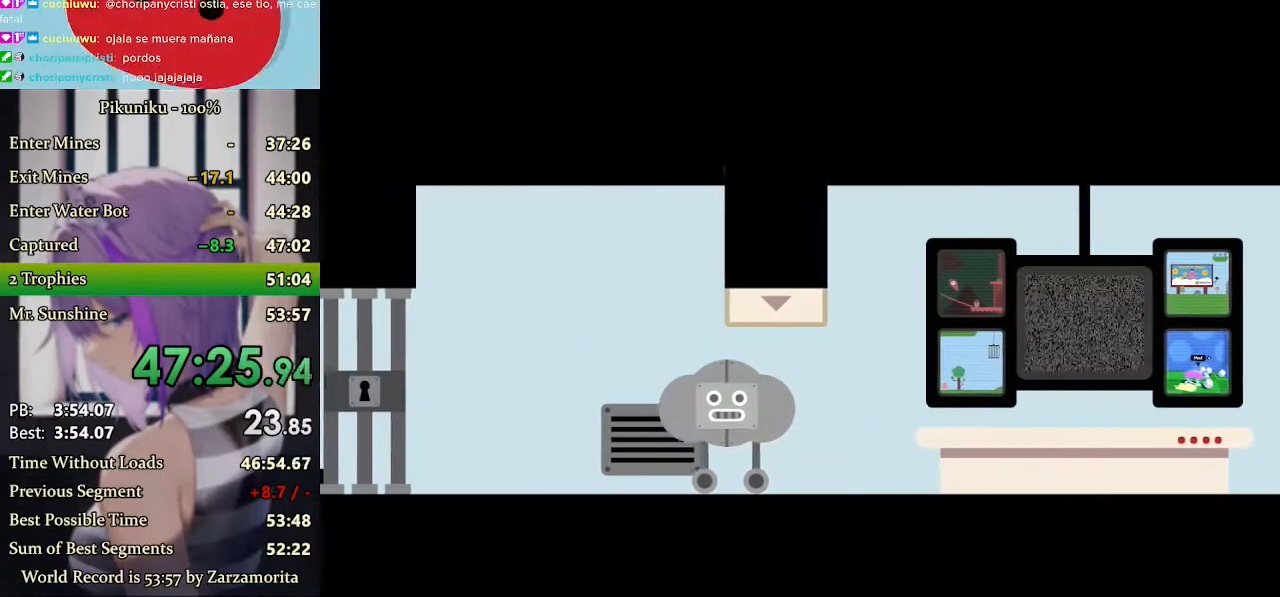
{"keys": ["z"], "events": [[100, "z", "down"], [167, "z", "up"], [200, "z", "down"], [233, "z", "up"], [267, "z", "down"], [400, "z", "up"], [433, "z", "down"], [467, "z", "up"], [500, "z", "down"]]}
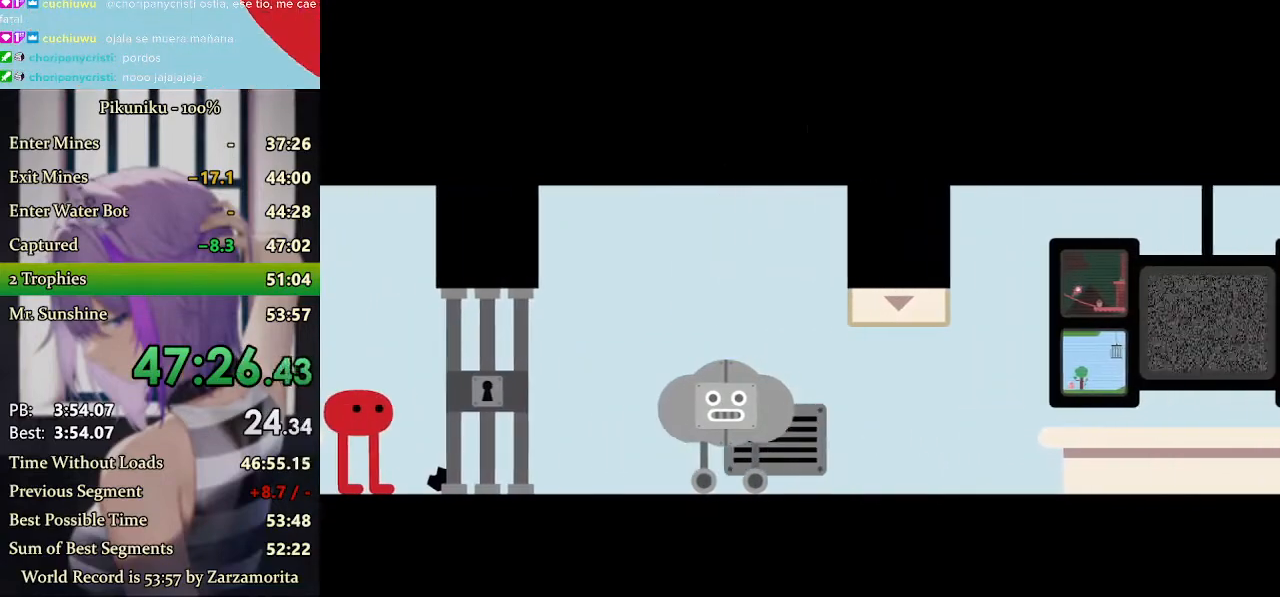
{"keys": [], "events": [[100, "z", "up"], [133, "z", "down"], [200, "z", "up"], [233, "z", "down"], [267, "z", "up"], [300, "z", "down"], [333, "z", "up"], [367, "z", "down"], [400, "z", "up"], [433, "z", "down"], [467, "z", "up"]]}
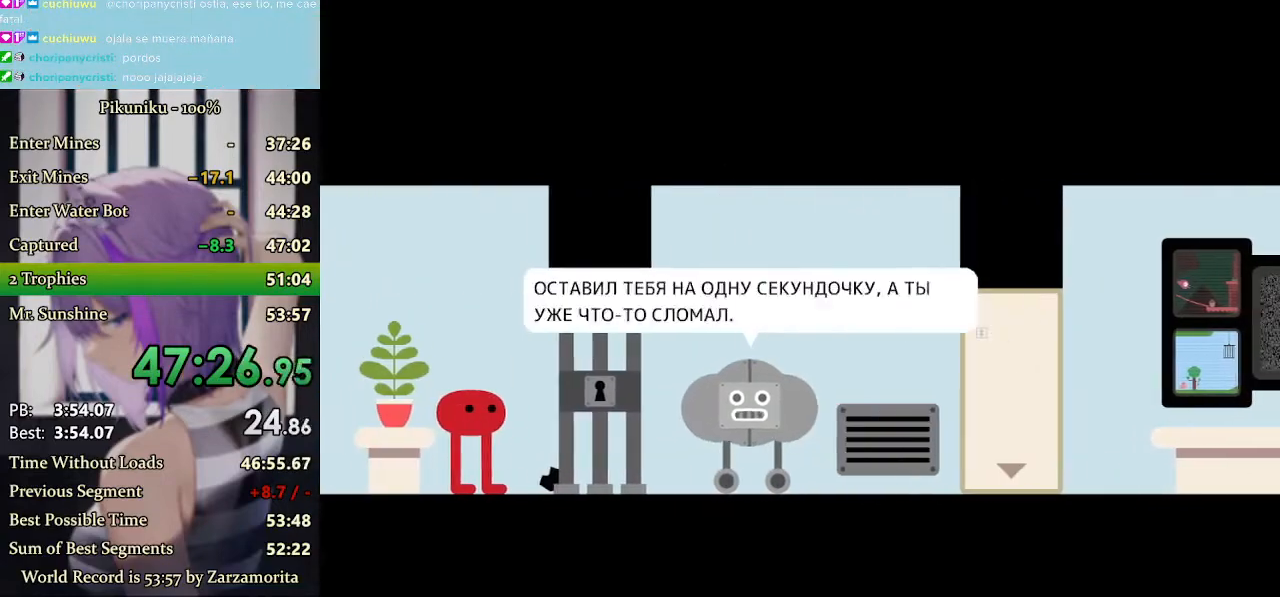
{"keys": ["z"], "events": [[33, "z", "down"], [100, "z", "up"], [167, "z", "down"], [200, "z", "up"], [300, "z", "down"], [400, "z", "up"], [467, "z", "down"]]}
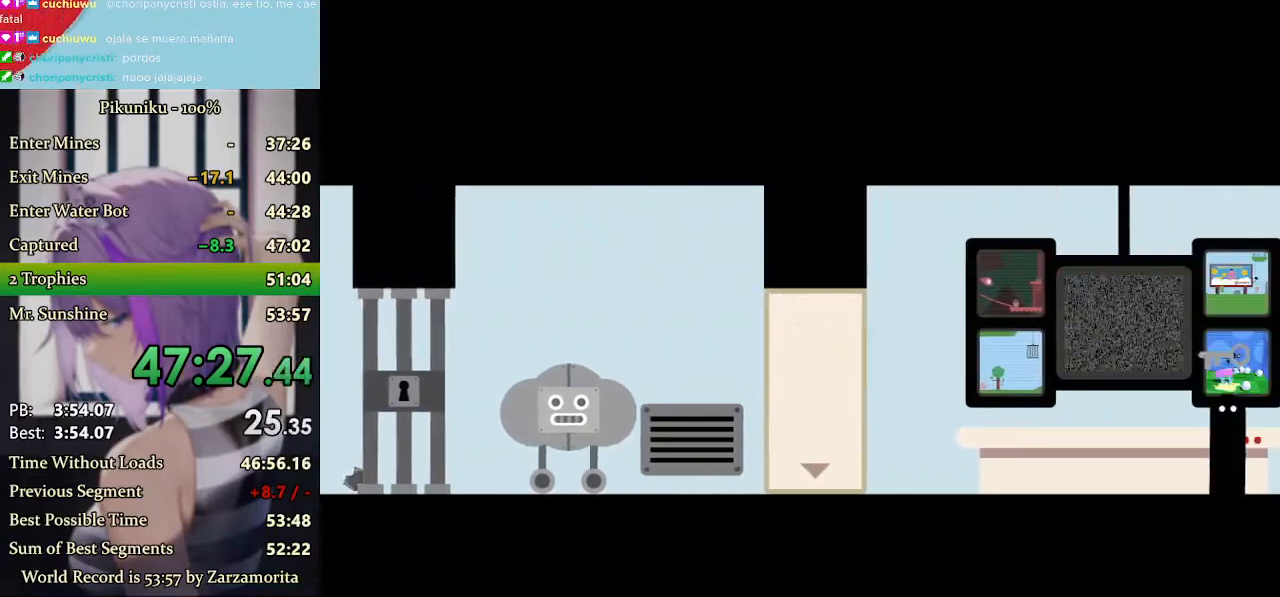
{"keys": [], "events": [[100, "z", "up"], [200, "z", "down"], [233, "z", "up"], [267, "z", "down"], [300, "return", "down"], [333, "z", "up"], [367, "z", "down"], [400, "z", "up"], [433, "return", "up"], [433, "z", "down"], [467, "z", "up"]]}
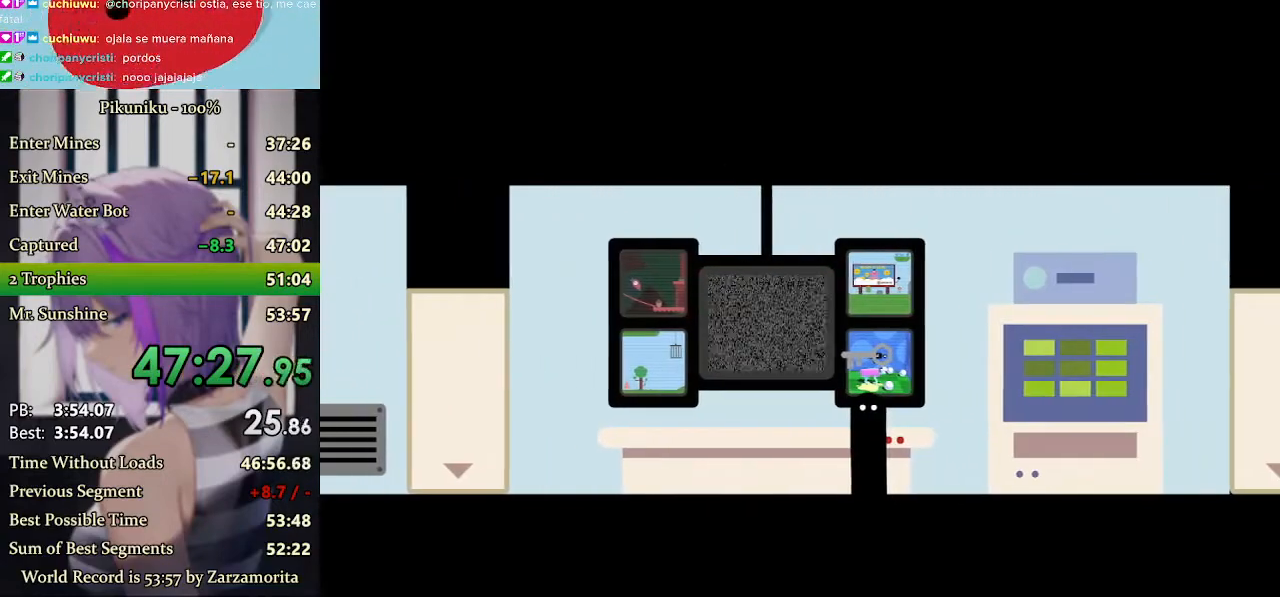
{"keys": [], "events": [[33, "z", "down"], [133, "z", "up"], [167, "z", "down"], [200, "z", "up"], [233, "z", "down"], [300, "z", "up"], [333, "z", "down"], [367, "z", "up"], [400, "z", "down"], [433, "z", "up"], [467, "z", "down"], [500, "z", "up"]]}
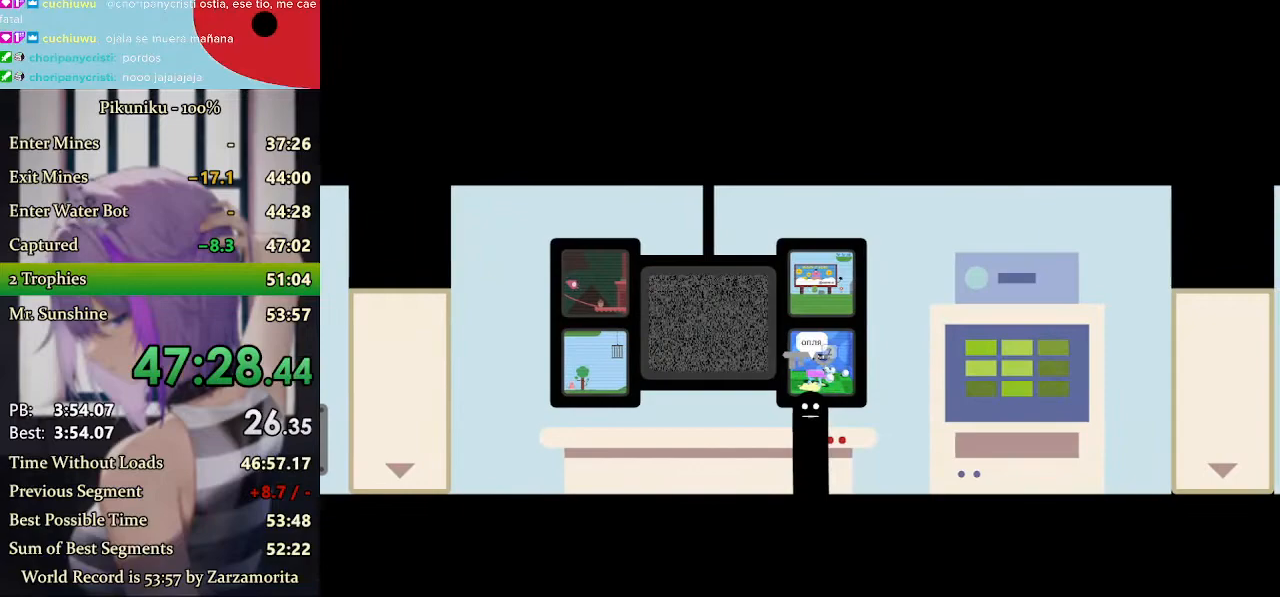
{"keys": [], "events": [[33, "z", "down"], [67, "z", "up"], [200, "z", "down"], [233, "z", "up"], [333, "z", "down"], [400, "z", "up"]]}
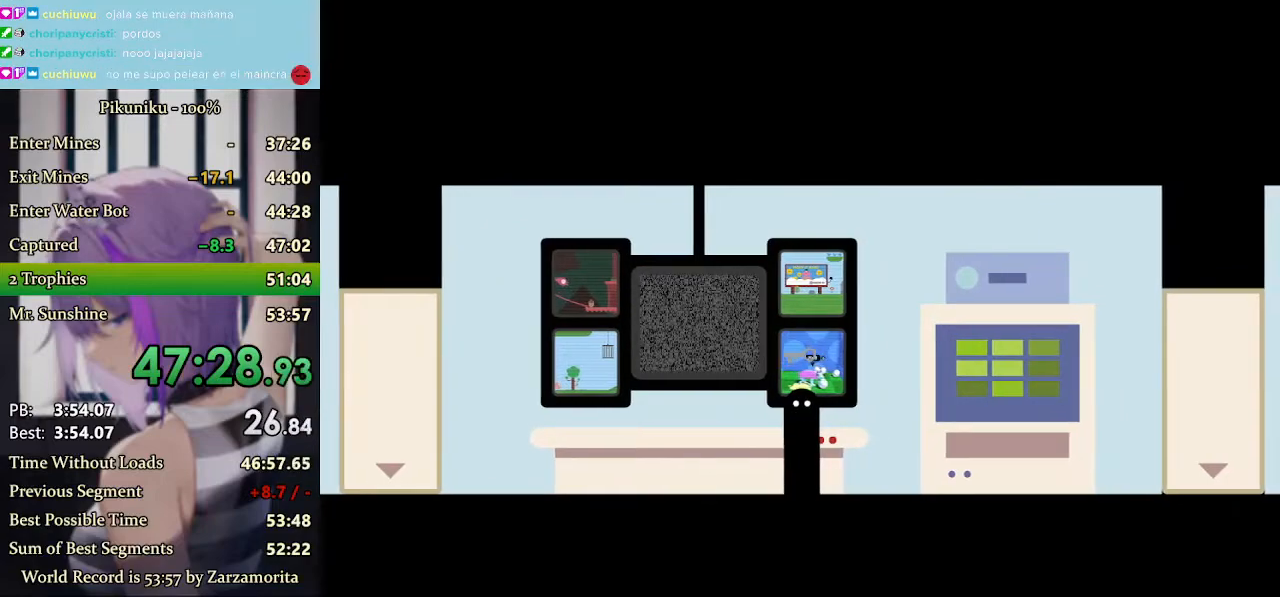
{"keys": [], "events": []}
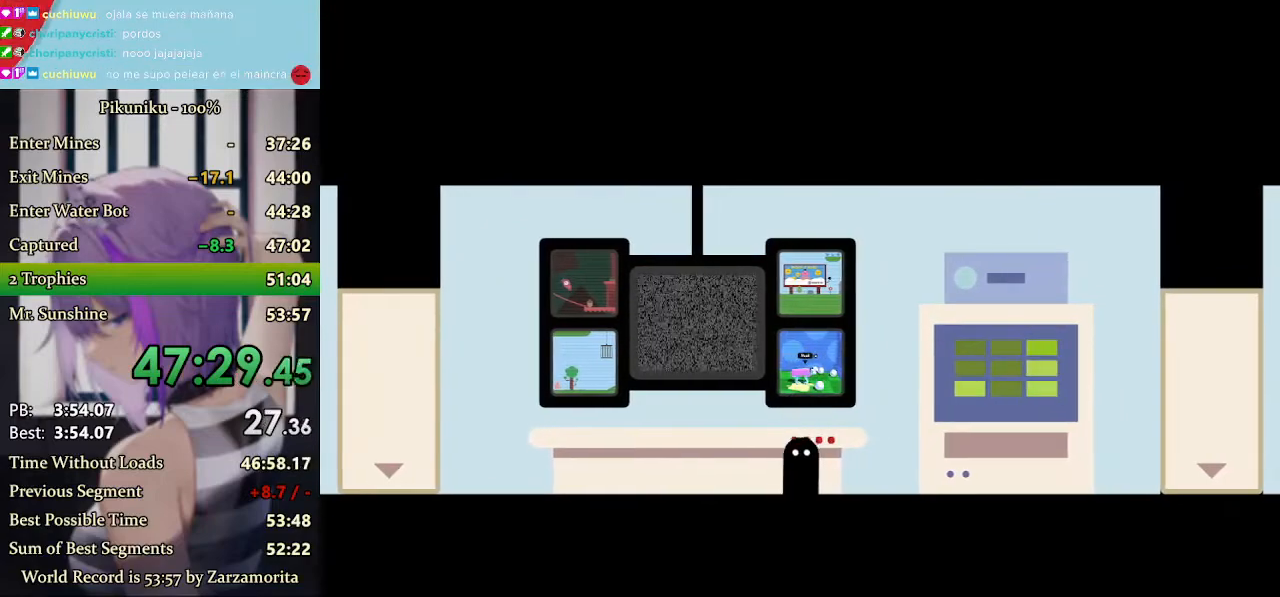
{"keys": ["z"], "events": [[233, "z", "down"], [300, "z", "up"], [333, "z", "down"], [367, "return", "down"], [400, "z", "up"], [433, "z", "down"], [467, "return", "up"], [467, "z", "up"], [500, "z", "down"]]}
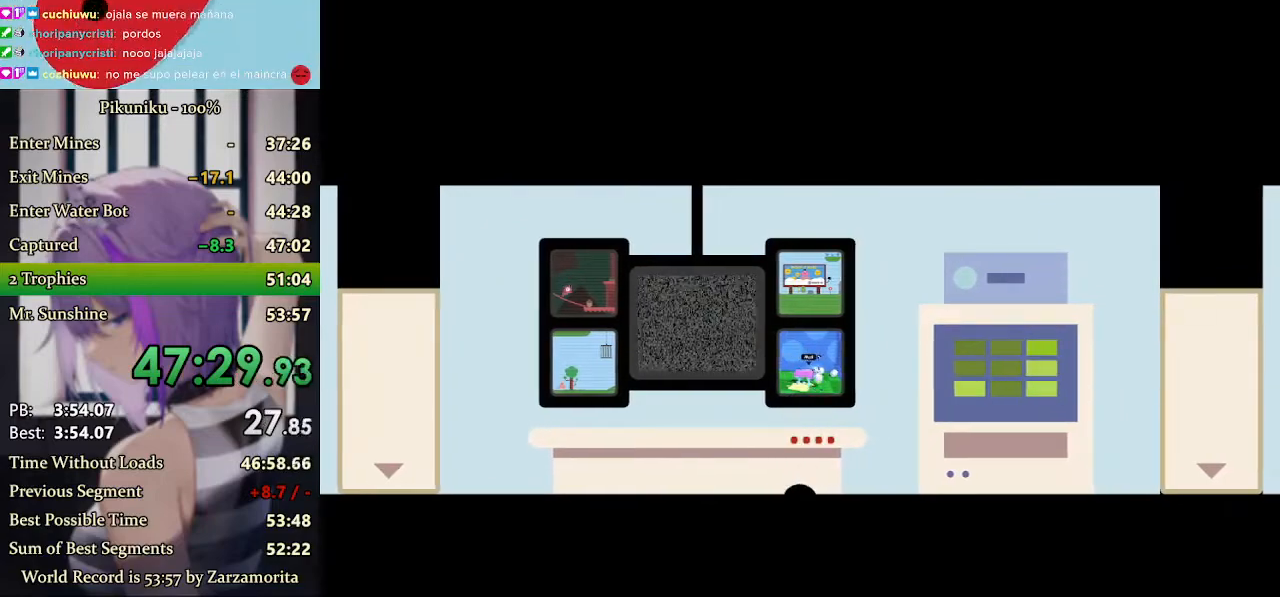
{"keys": [], "events": [[33, "z", "up"], [67, "z", "down"], [133, "z", "up"], [167, "z", "down"], [200, "z", "up"], [233, "z", "down"], [267, "z", "up"], [300, "z", "down"], [367, "z", "up"], [400, "z", "down"], [433, "z", "up"], [467, "z", "down"], [500, "z", "up"]]}
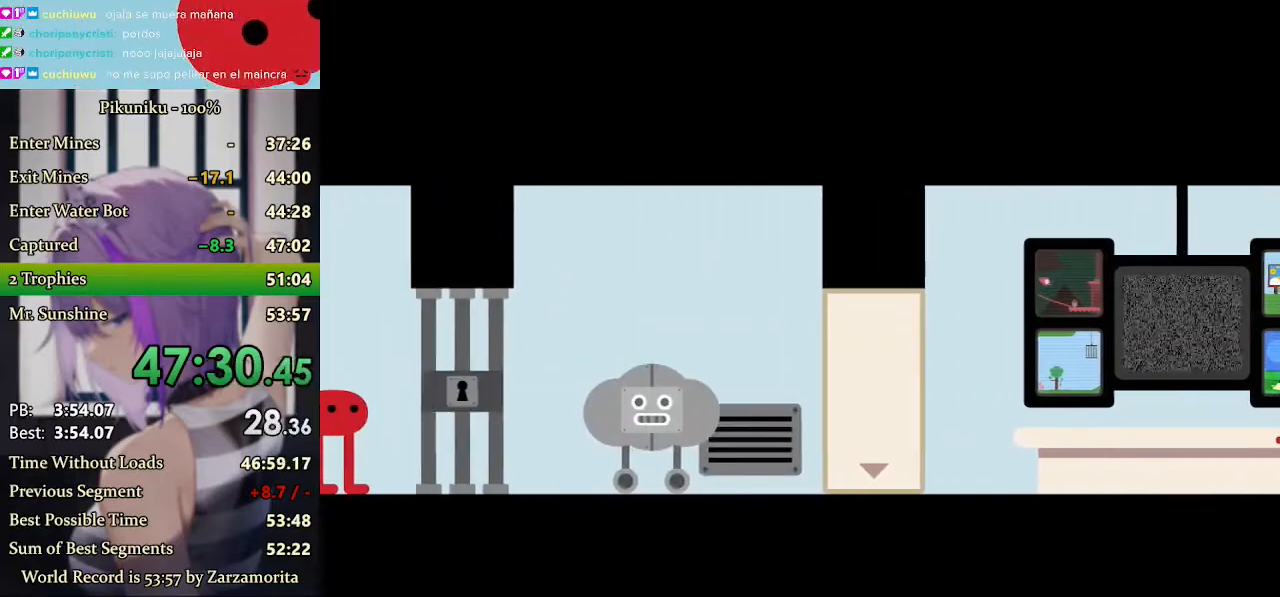
{"keys": ["z"], "events": [[33, "z", "down"], [100, "z", "up"], [133, "z", "down"], [167, "z", "up"], [200, "z", "down"], [300, "z", "up"], [367, "z", "down"], [400, "z", "up"], [433, "z", "down"], [467, "z", "up"], [500, "z", "down"]]}
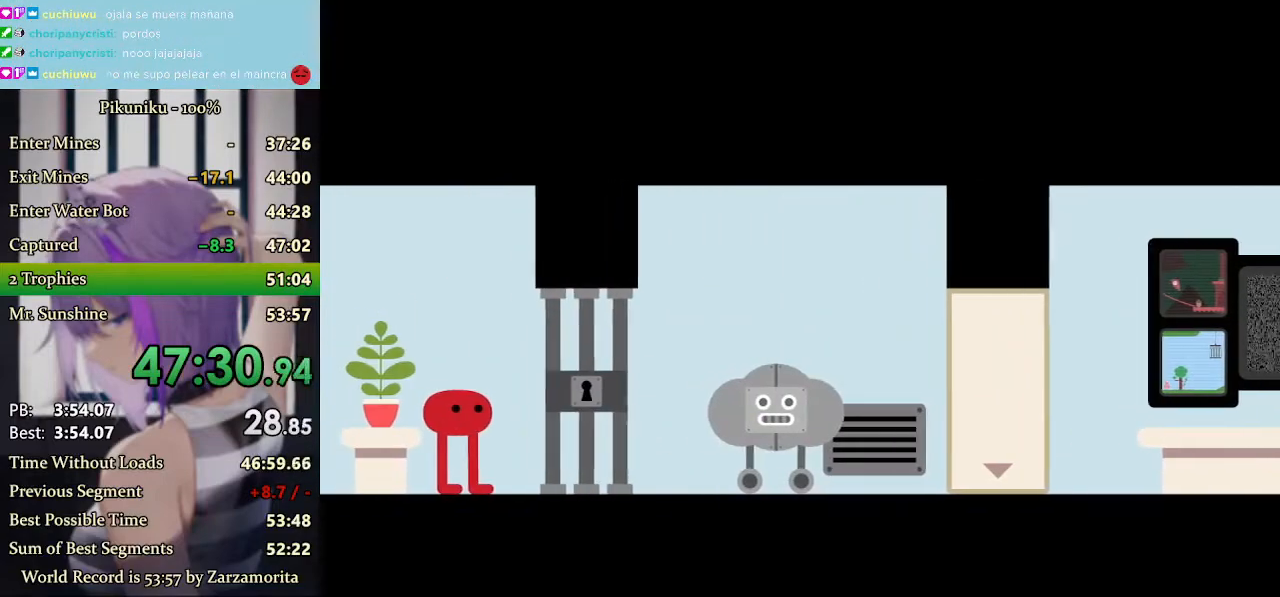
{"keys": ["z"], "events": [[67, "z", "up"], [100, "z", "down"], [200, "z", "up"], [267, "z", "down"], [333, "z", "up"], [367, "z", "down"], [467, "z", "up"], [500, "z", "down"]]}
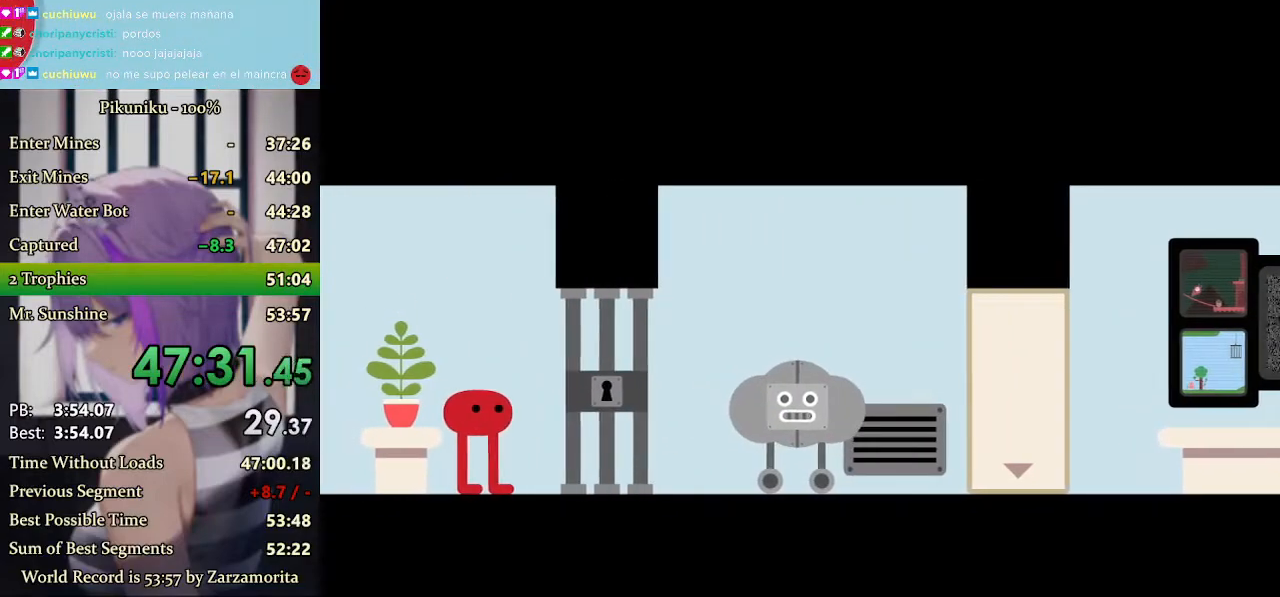
{"keys": ["return"], "events": [[33, "z", "up"], [67, "z", "down"], [100, "z", "up"], [133, "z", "down"], [167, "z", "up"], [200, "z", "down"], [233, "z", "up"], [267, "z", "down"], [300, "z", "up"], [333, "z", "down"], [400, "z", "up"], [433, "return", "down"]]}
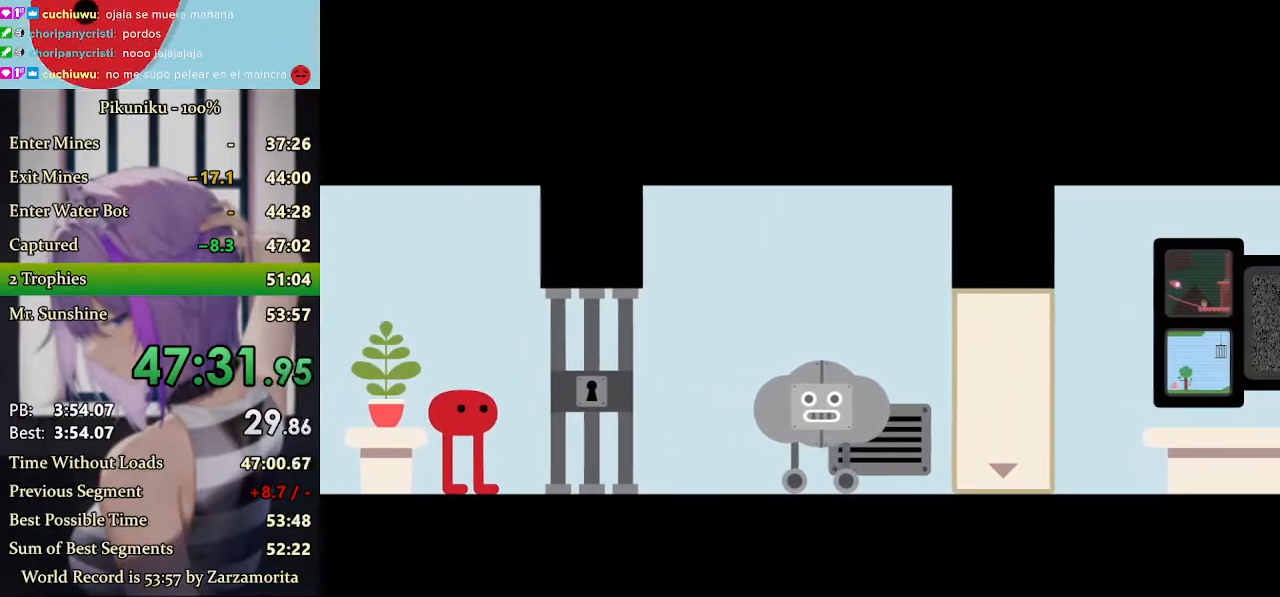
{"keys": [], "events": [[33, "return", "up"]]}
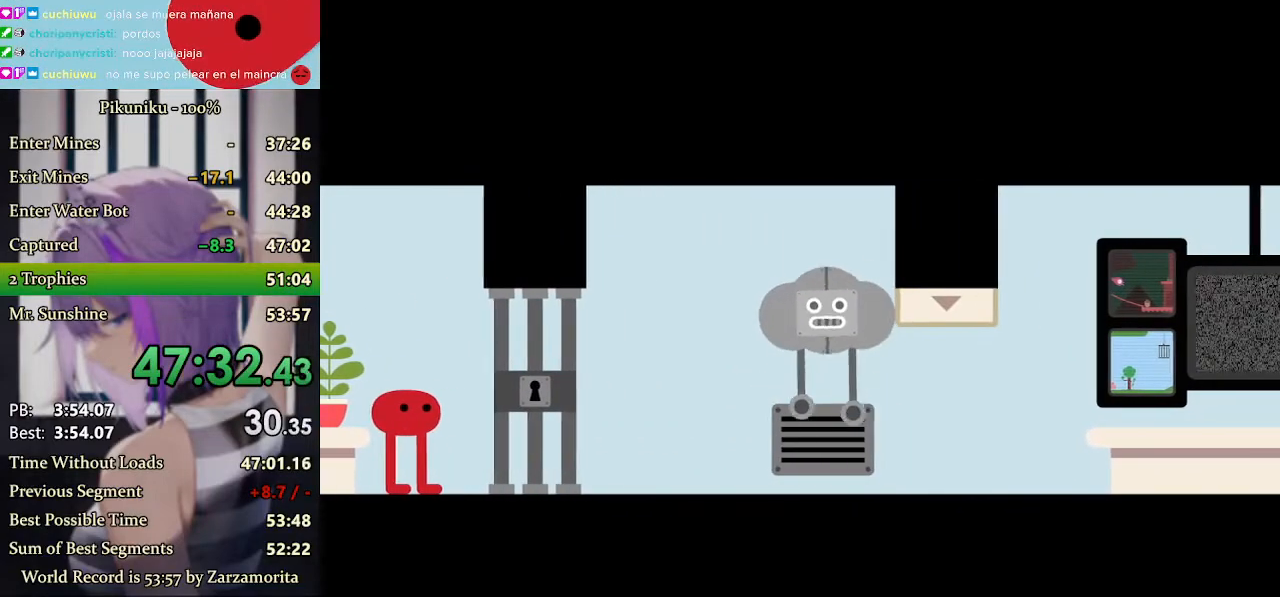
{"keys": ["z"], "events": [[33, "z", "down"], [67, "z", "up"], [133, "z", "down"], [200, "z", "up"], [267, "z", "down"], [300, "z", "up"], [333, "z", "down"], [433, "z", "up"], [467, "z", "down"]]}